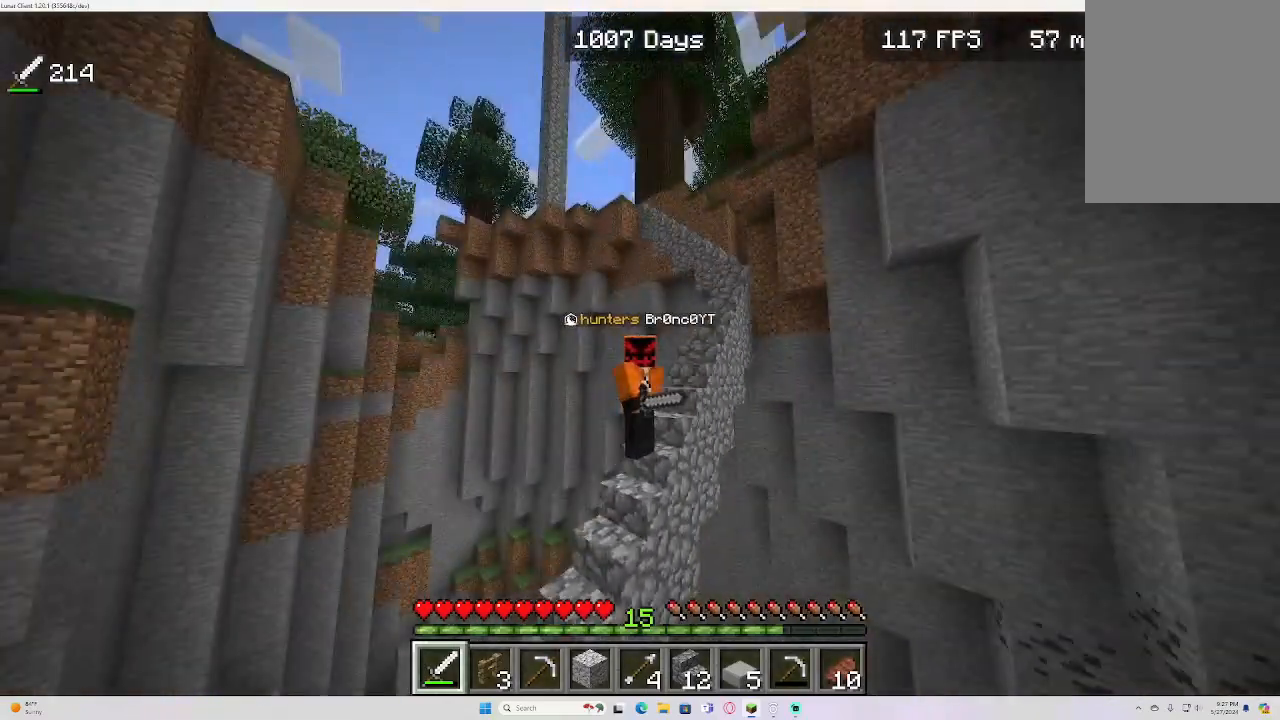
Gameplay with keyboard and mouse; each line is a JSON object with the keys and mouse buttons held at the frame after it. "events" lists presses ("down") and releases ("up") of "a", "d", "e", "s", "w", "mouse_left" and "mouse_right" between this image and that frame as [ms after this image, input, new state], when the widget could be followed in between. "mouse_left", "mouse_right" = the "left", "right" buttons of the "mouse" list. No other keys are recorded. Fast repeated clicks can show as one long hold. Mouse movement is not recorded.
{"keys": ["w"], "mouse": [], "events": [[483, "w", "down"]]}
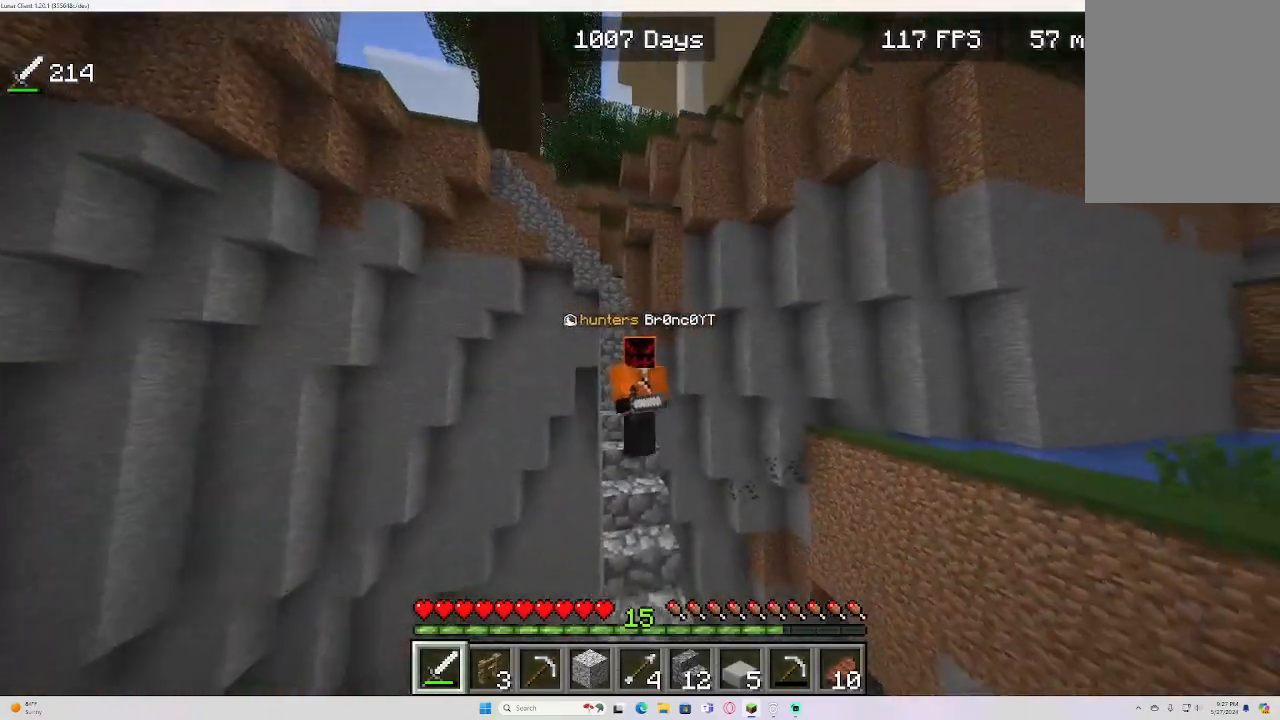
{"keys": ["w"], "mouse": [], "events": [[250, "w", "up"], [367, "w", "down"]]}
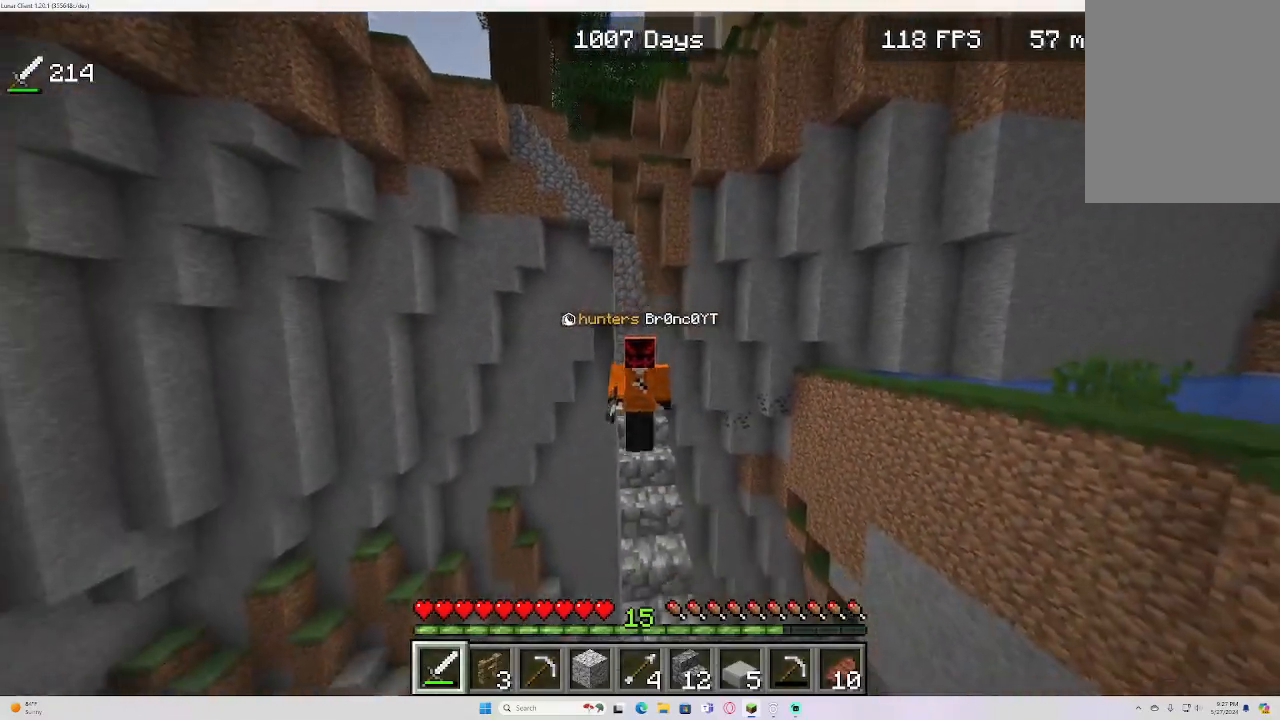
{"keys": ["w"], "mouse": [], "events": []}
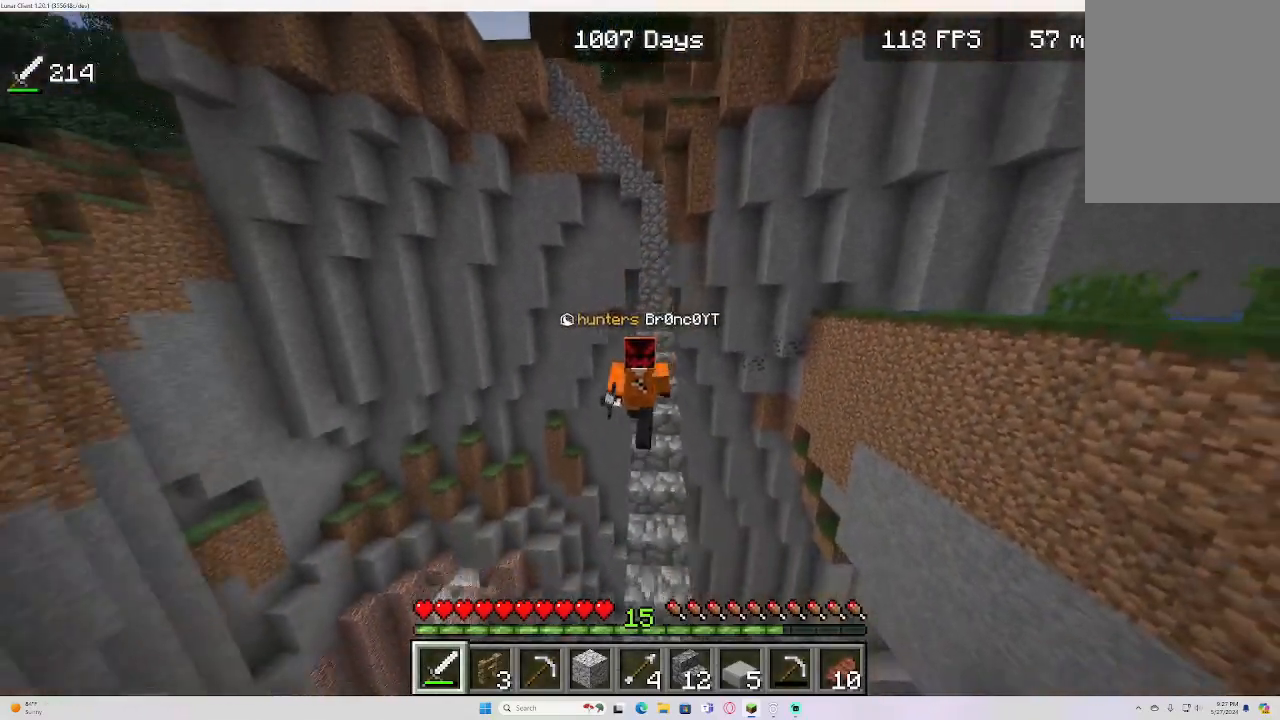
{"keys": ["w"], "mouse": [], "events": []}
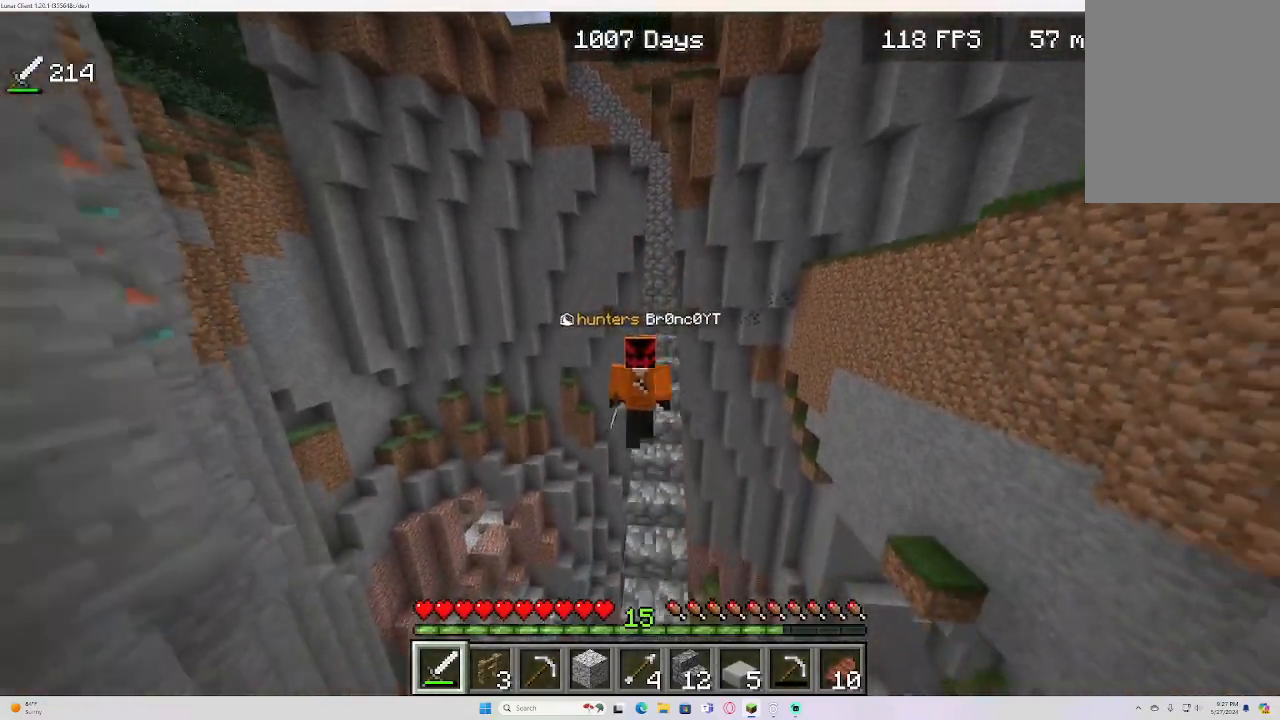
{"keys": ["w"], "mouse": ["left"], "events": [[267, "mouse_left", "down"]]}
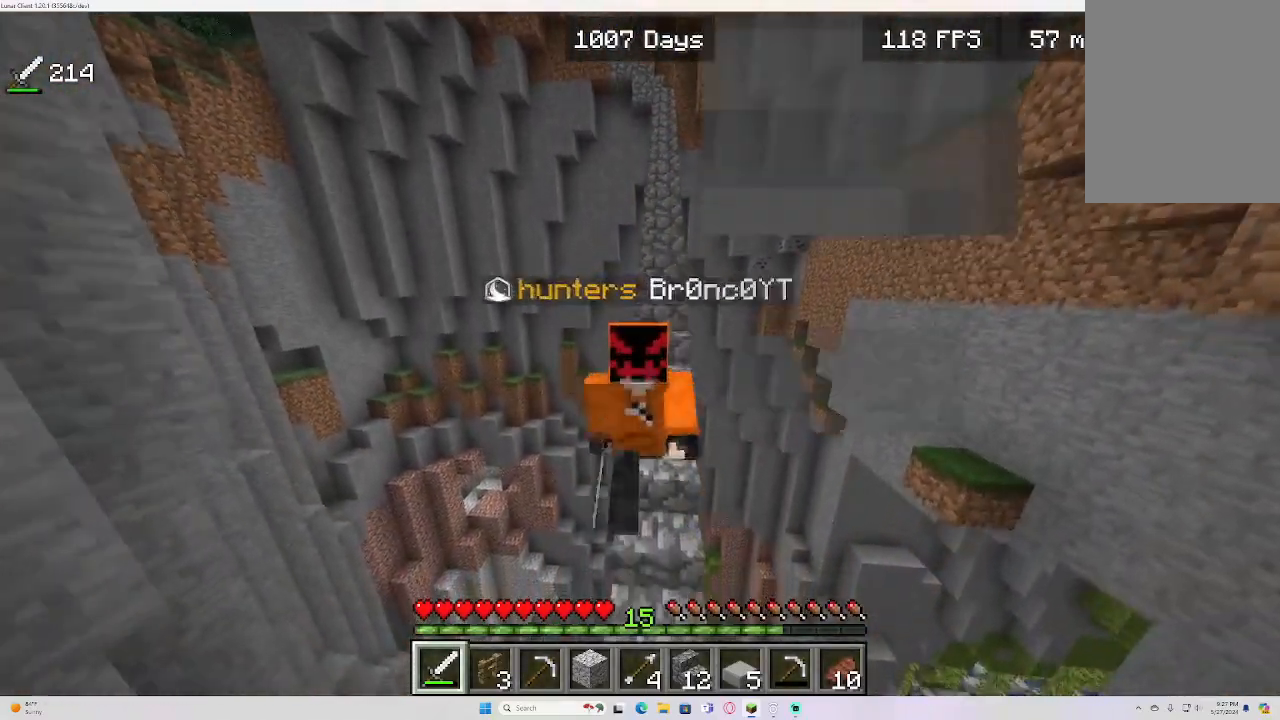
{"keys": ["w"], "mouse": [], "events": [[400, "mouse_left", "up"]]}
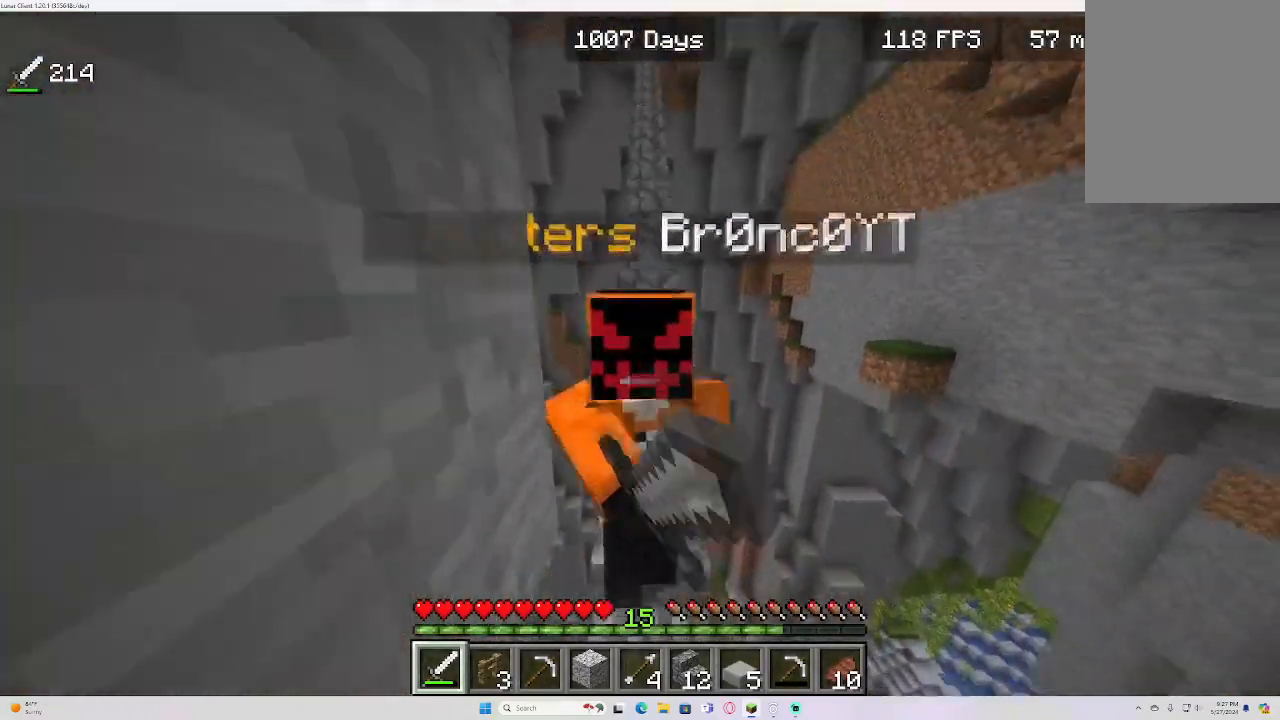
{"keys": ["w"], "mouse": [], "events": []}
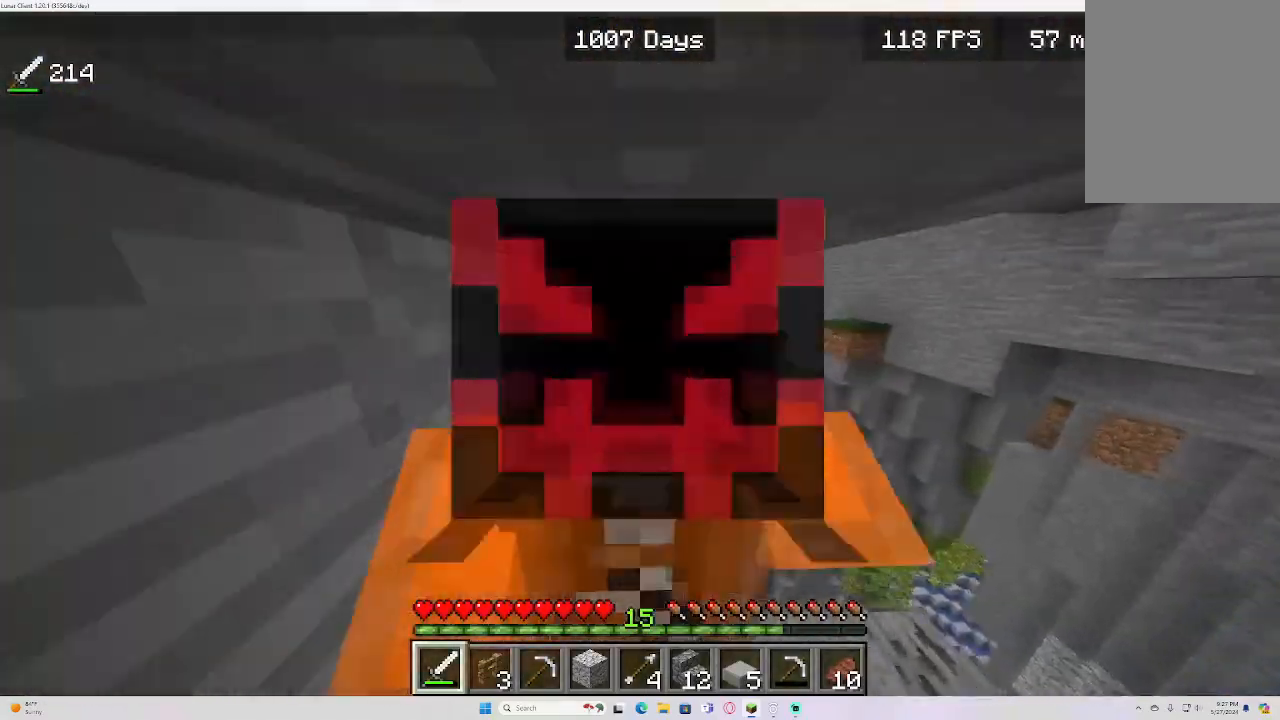
{"keys": ["w"], "mouse": [], "events": []}
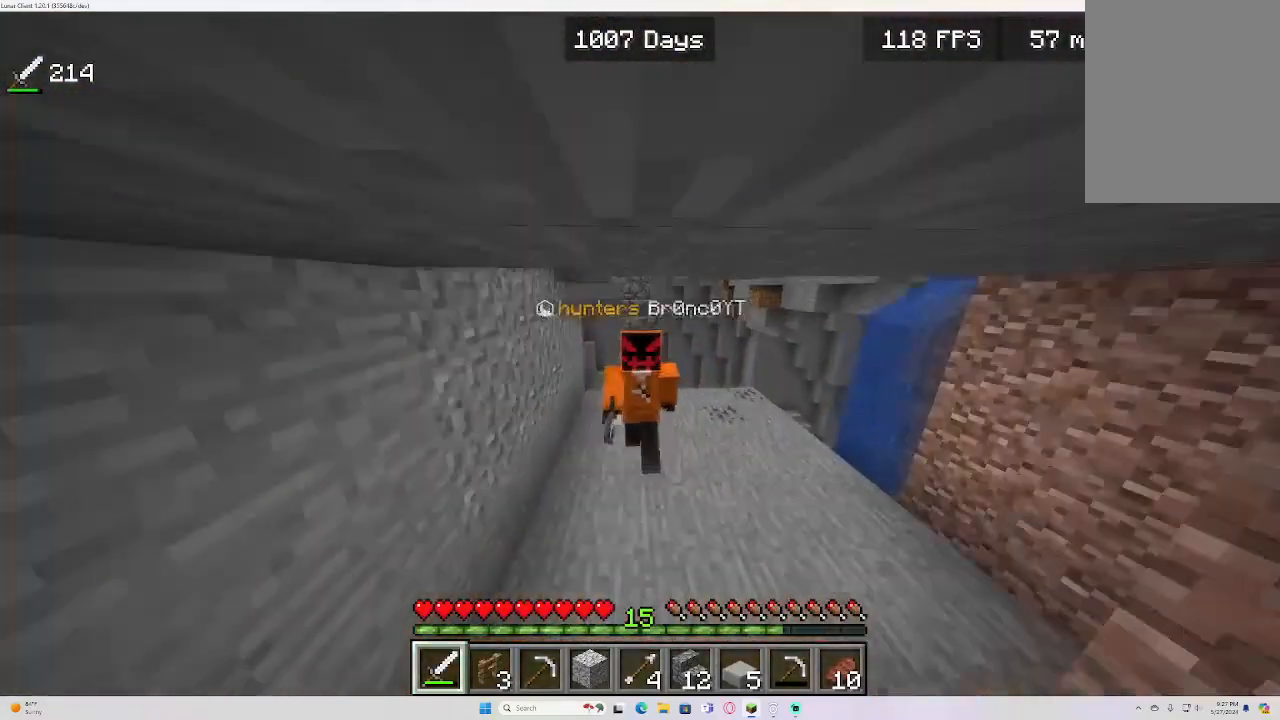
{"keys": ["w"], "mouse": [], "events": []}
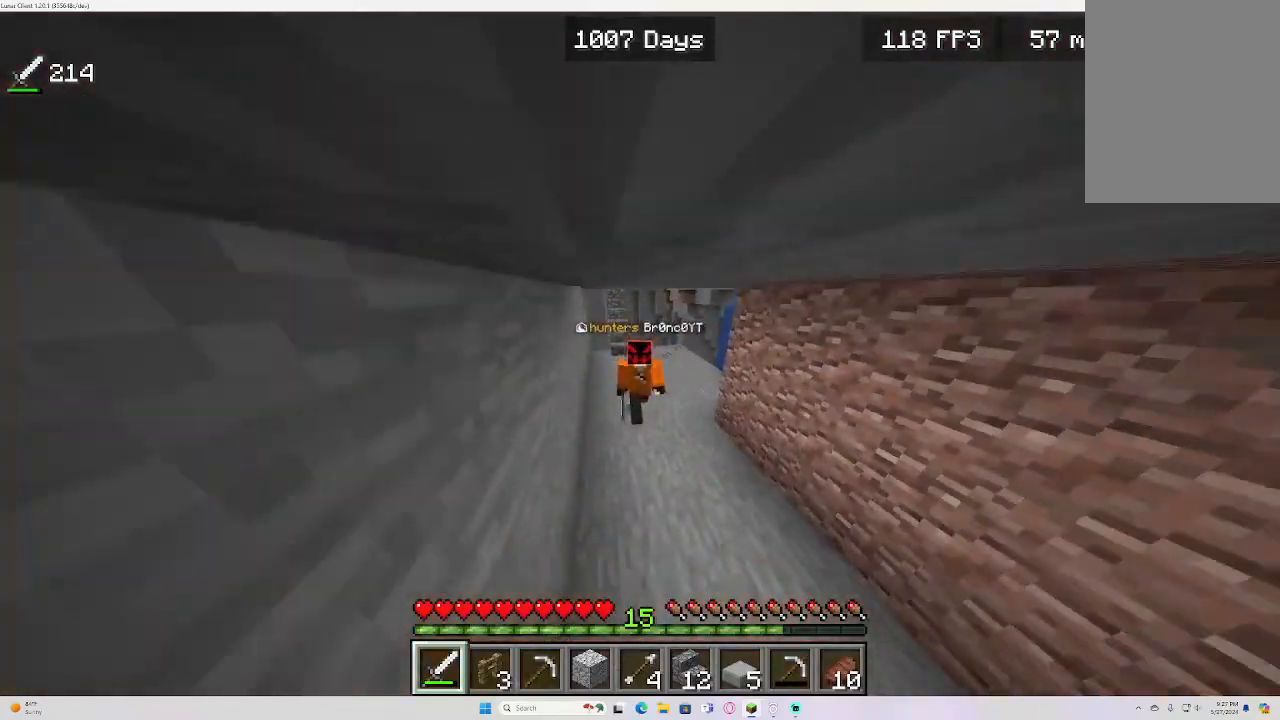
{"keys": ["w"], "mouse": [], "events": []}
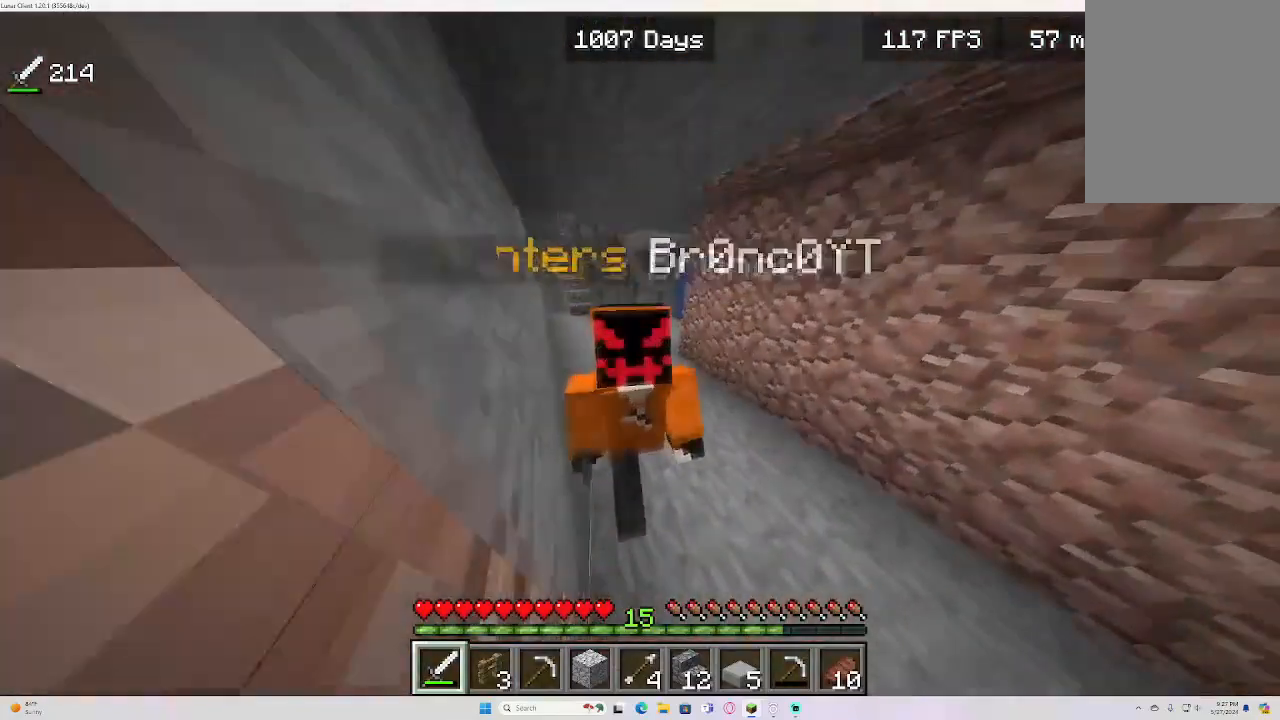
{"keys": ["w"], "mouse": ["left"], "events": [[317, "mouse_left", "down"]]}
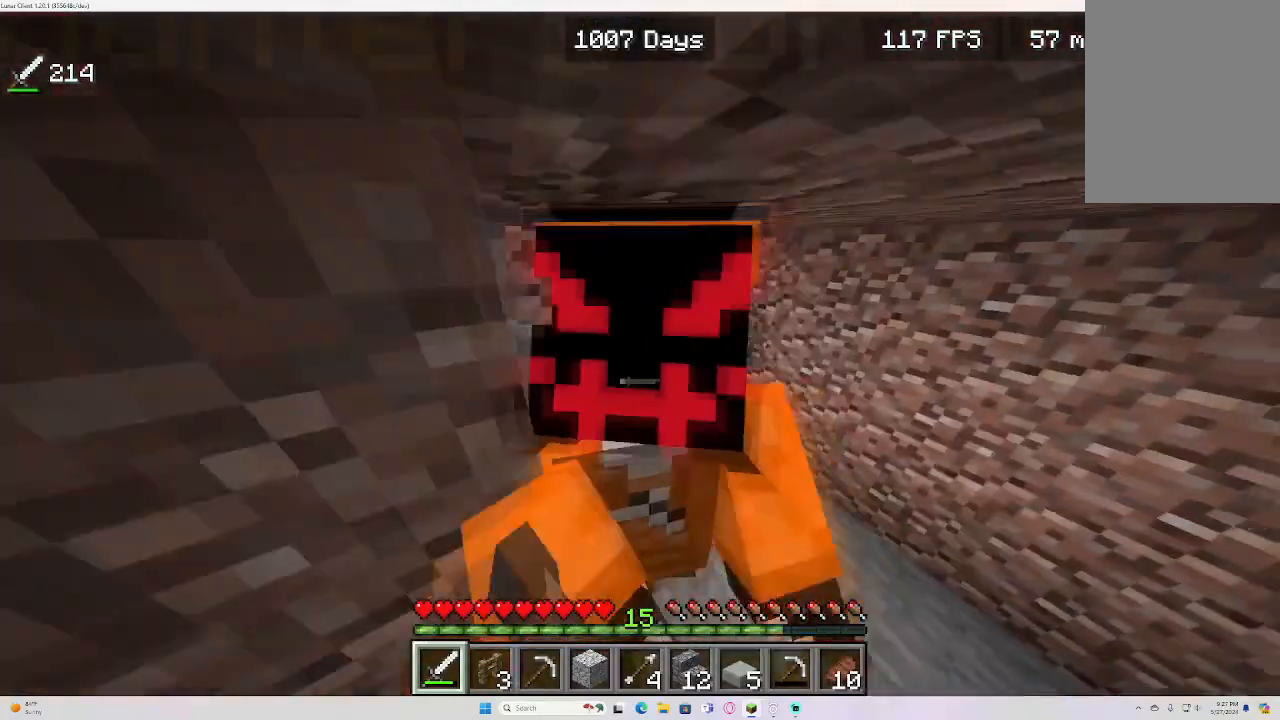
{"keys": ["w"], "mouse": [], "events": [[50, "mouse_left", "up"]]}
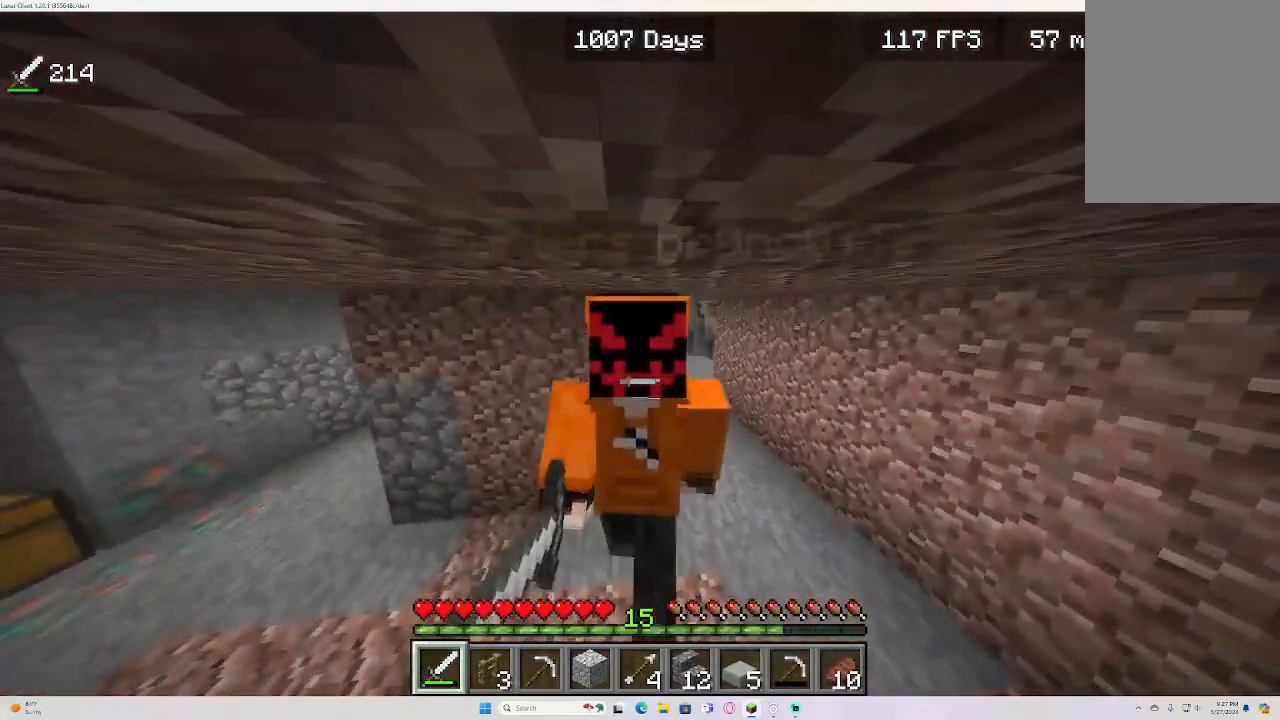
{"keys": ["w"], "mouse": [], "events": [[217, "w", "up"], [467, "w", "down"]]}
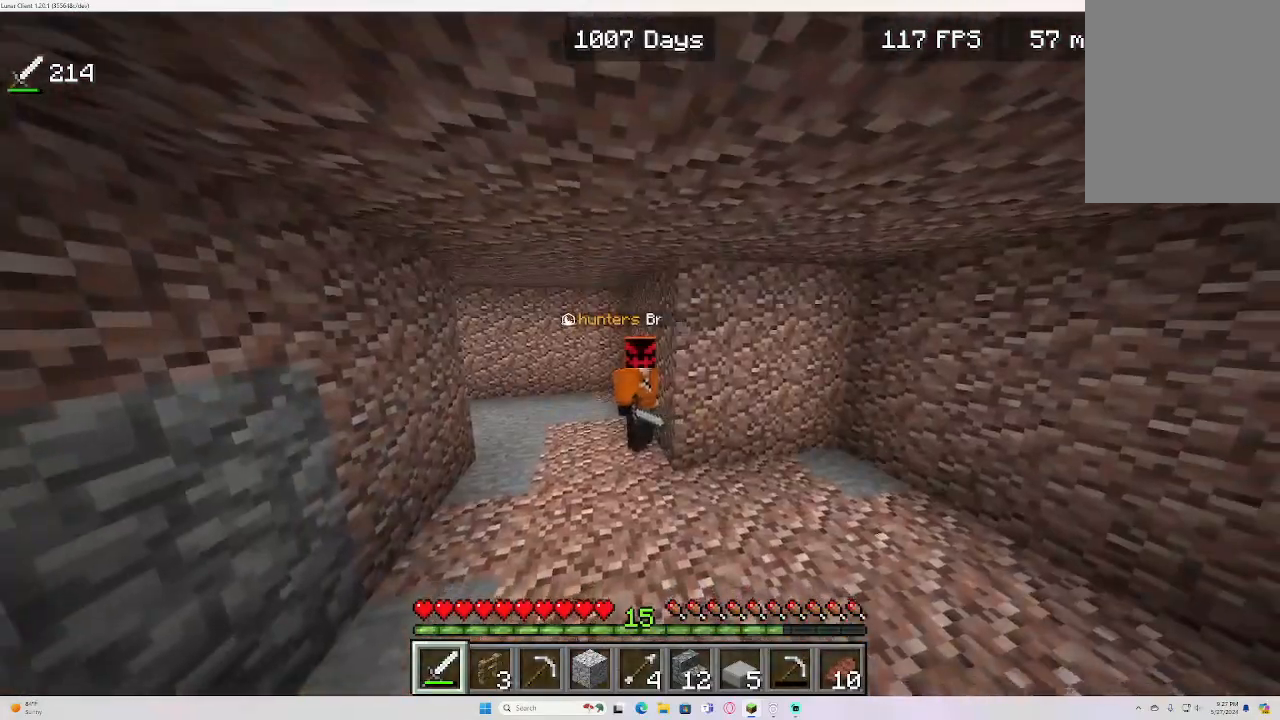
{"keys": [], "mouse": ["left"], "events": [[300, "w", "up"], [500, "mouse_left", "down"]]}
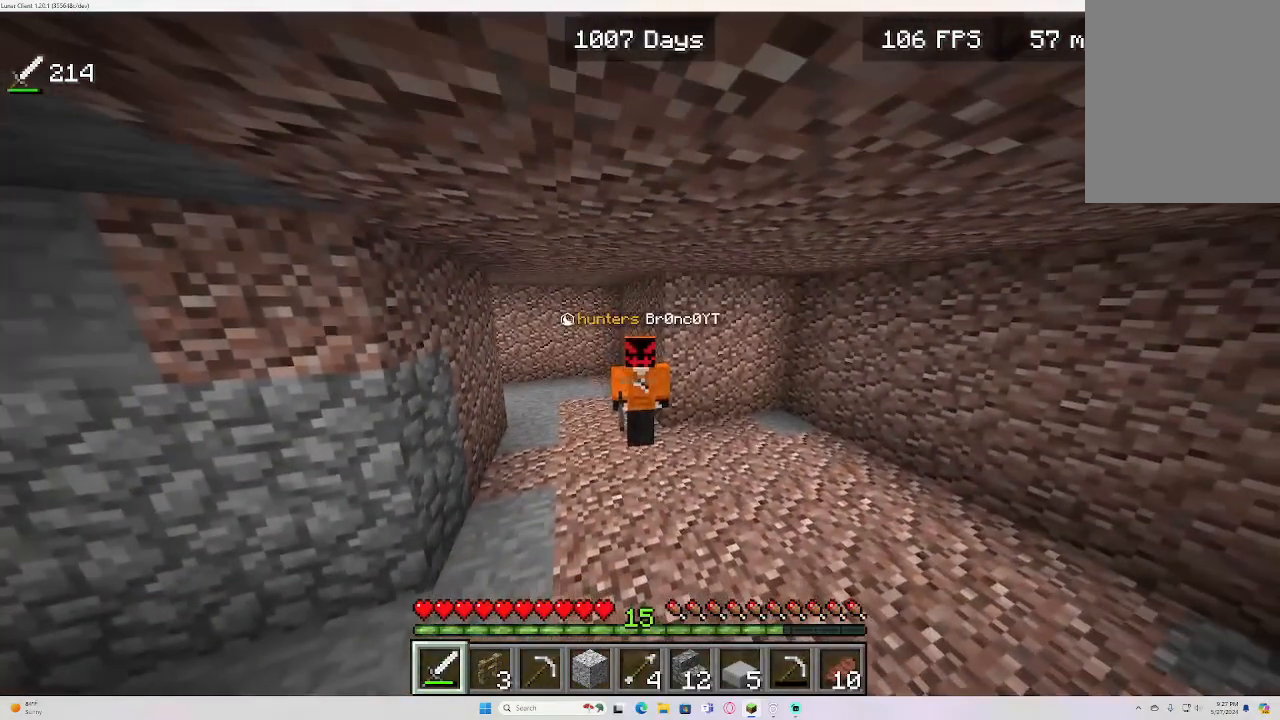
{"keys": [], "mouse": [], "events": [[133, "mouse_left", "up"]]}
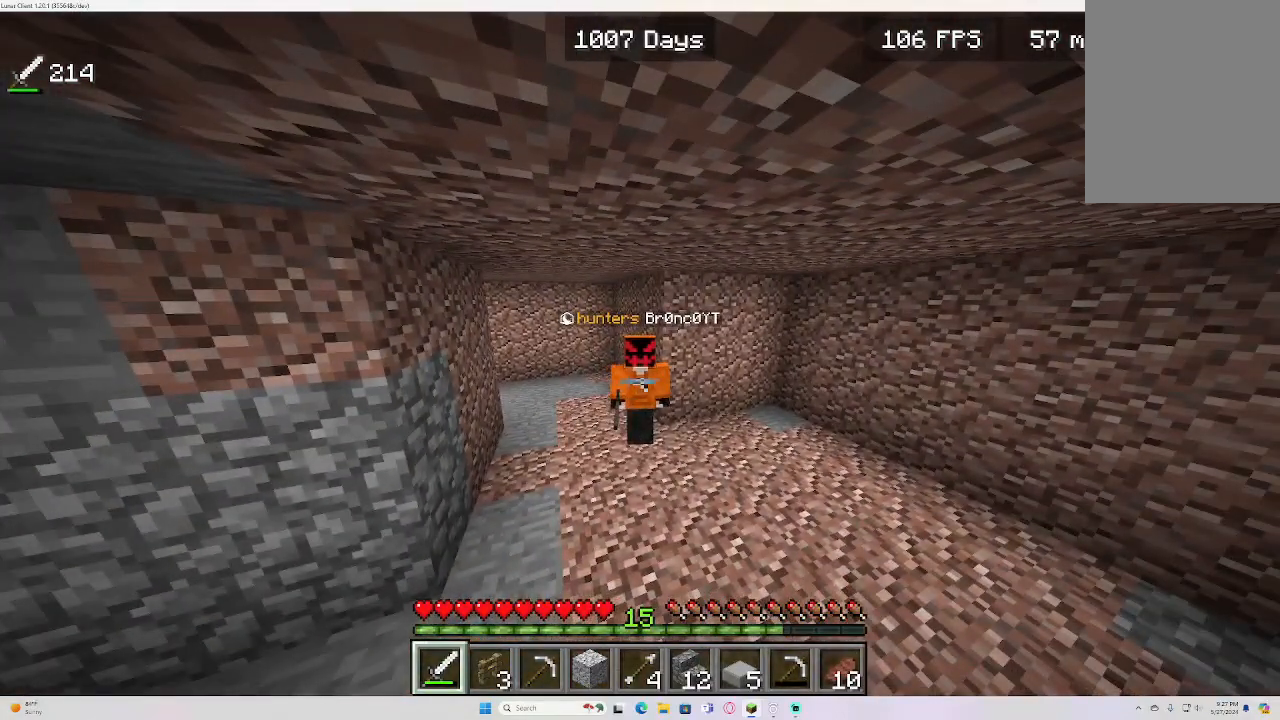
{"keys": [], "mouse": [], "events": []}
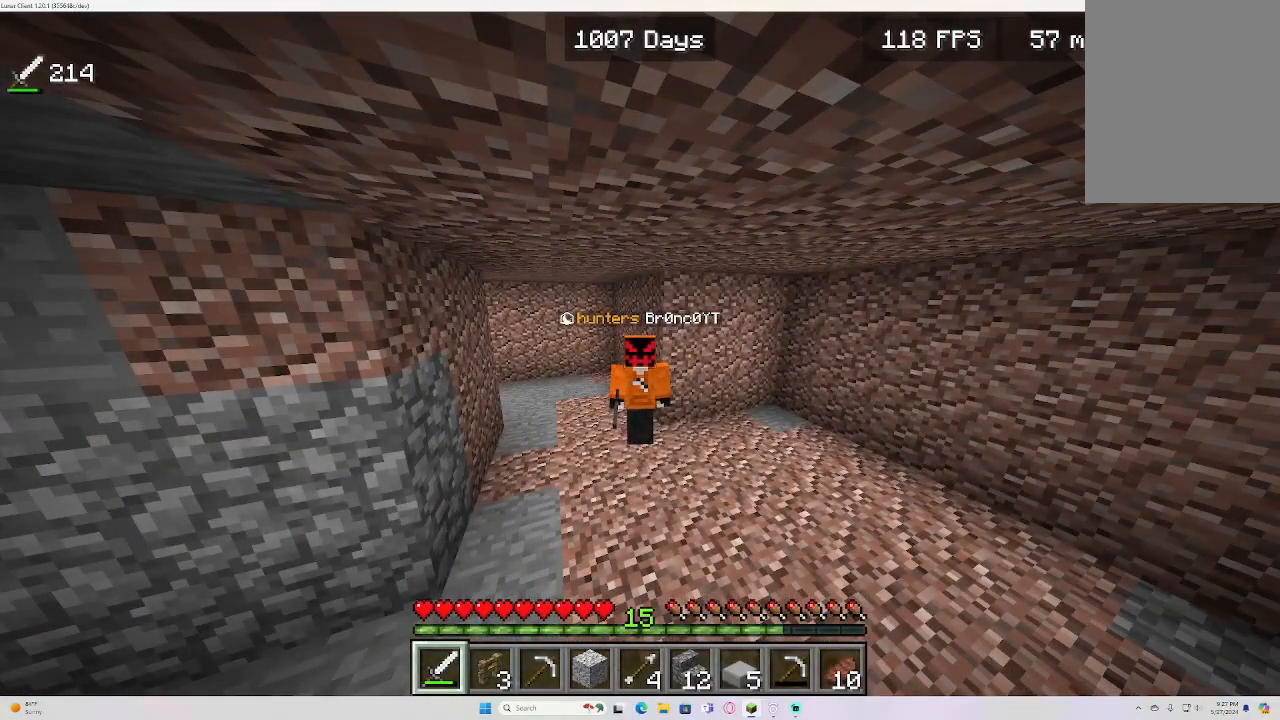
{"keys": [], "mouse": [], "events": []}
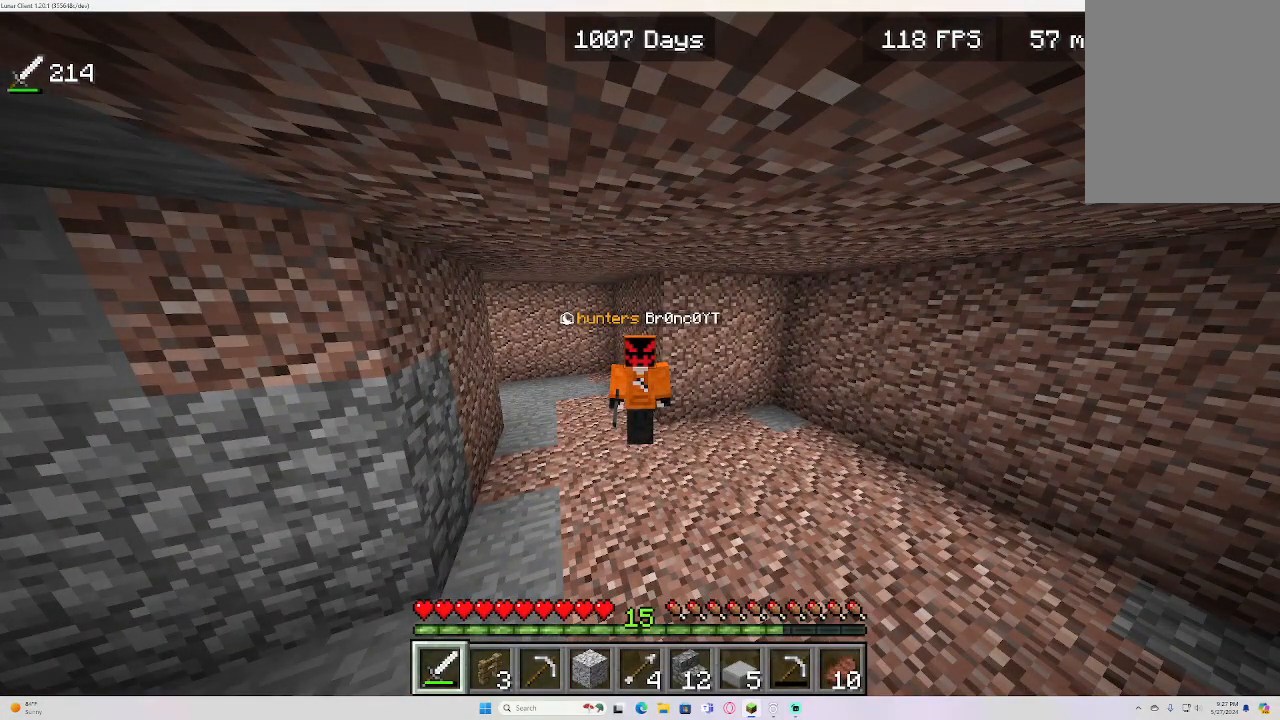
{"keys": [], "mouse": [], "events": []}
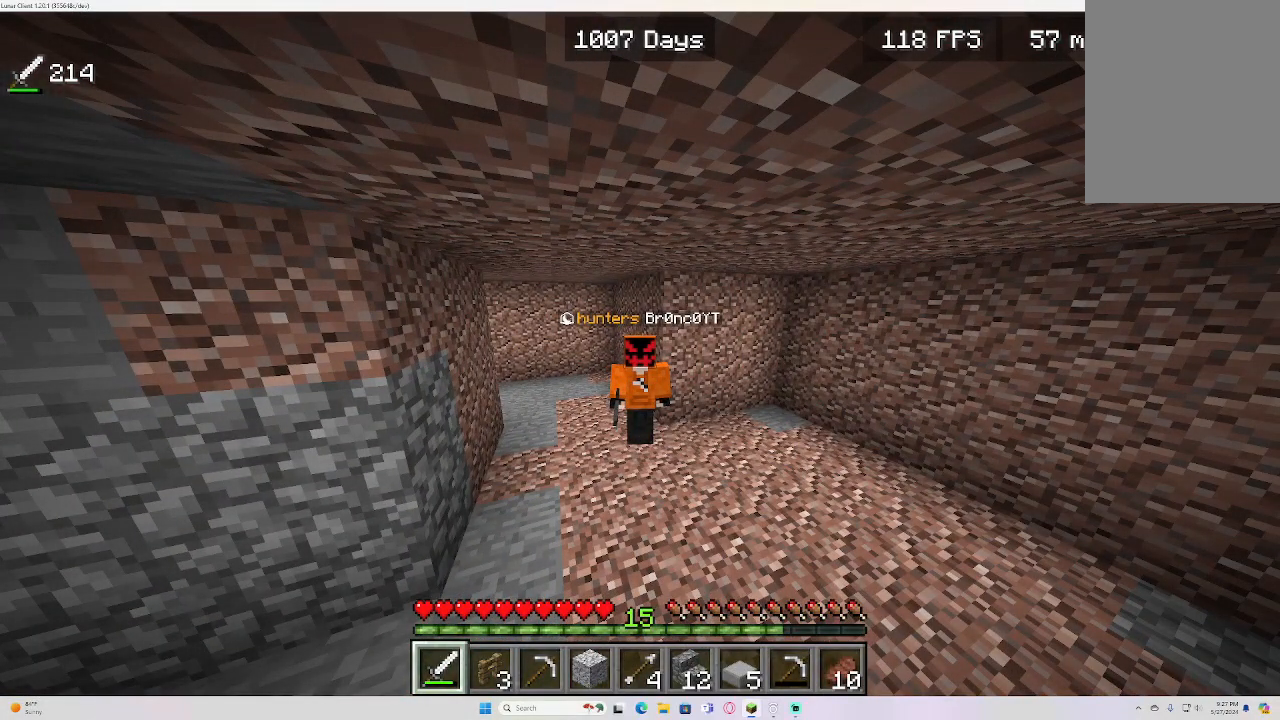
{"keys": [], "mouse": [], "events": []}
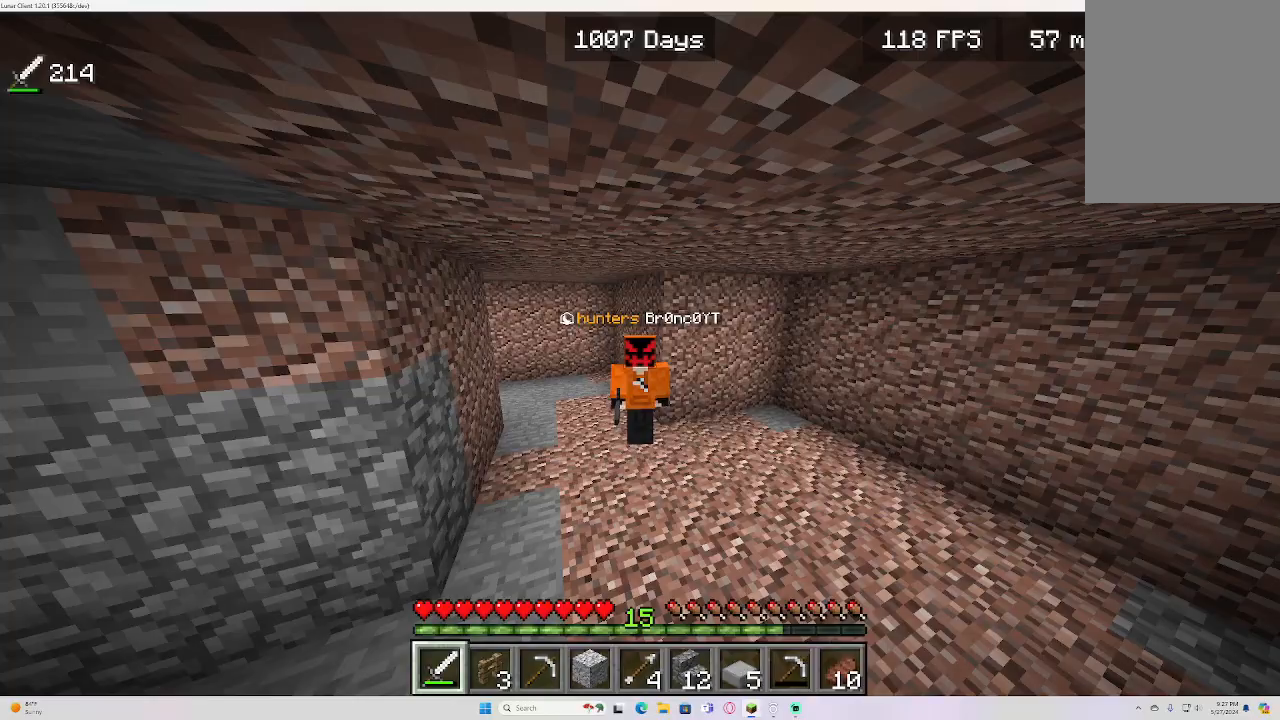
{"keys": [], "mouse": [], "events": []}
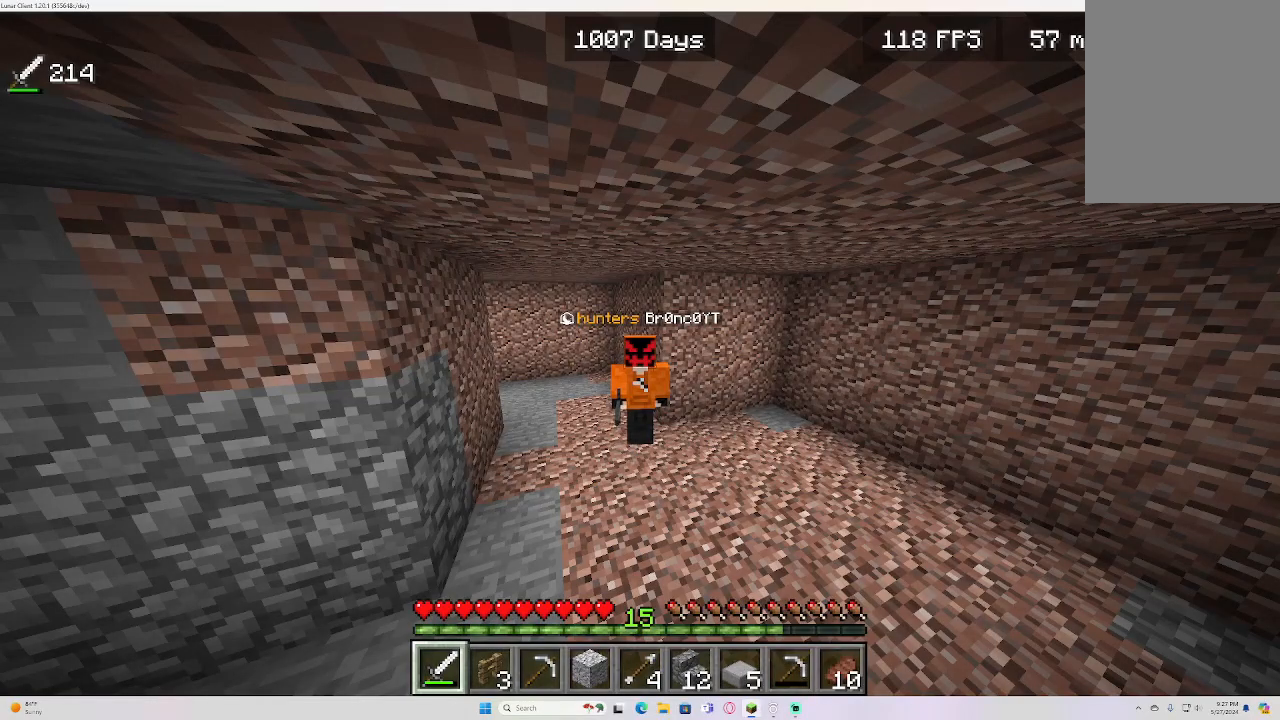
{"keys": ["w"], "mouse": [], "events": [[67, "w", "down"]]}
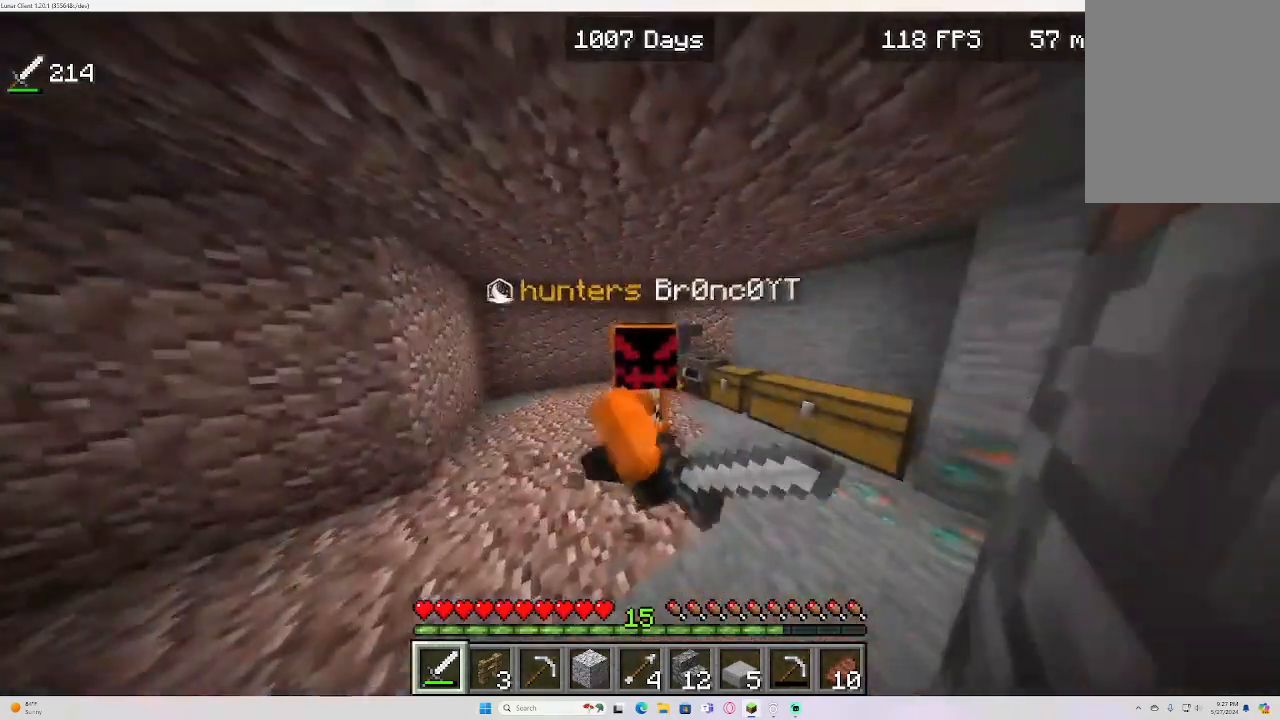
{"keys": ["w"], "mouse": [], "events": [[33, "w", "up"], [467, "w", "down"]]}
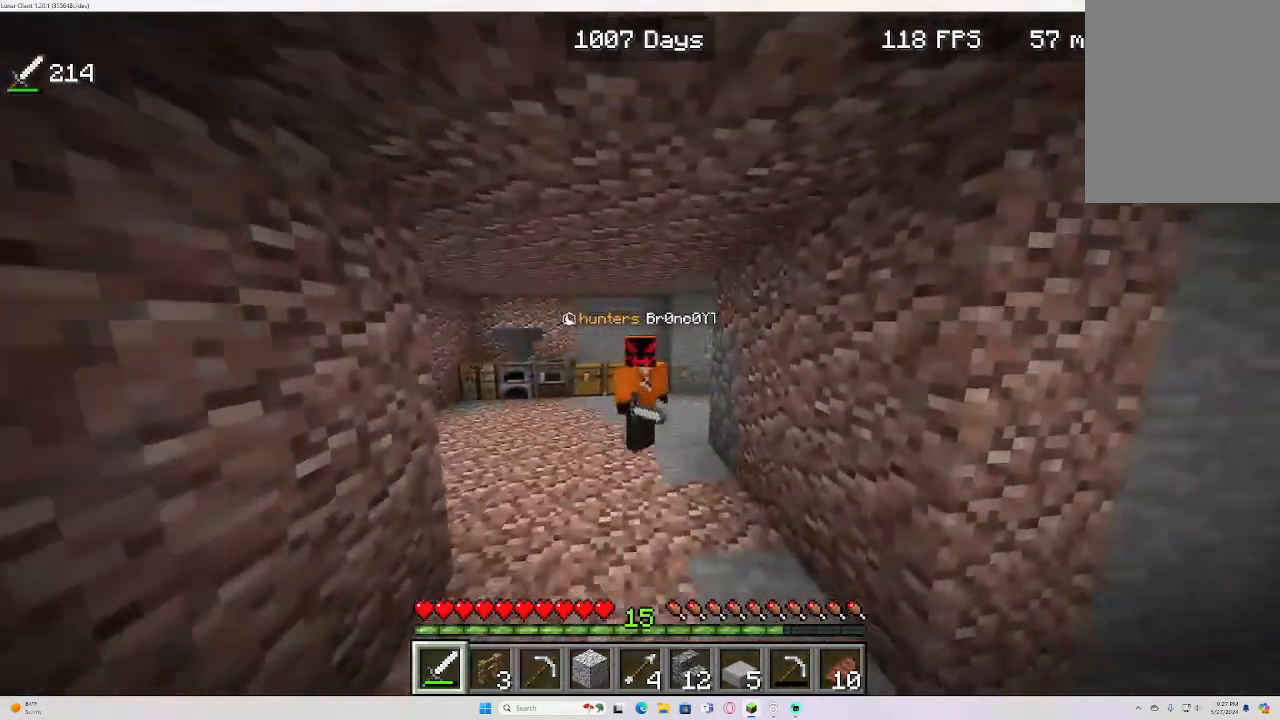
{"keys": ["w"], "mouse": ["left"], "events": [[167, "mouse_left", "down"]]}
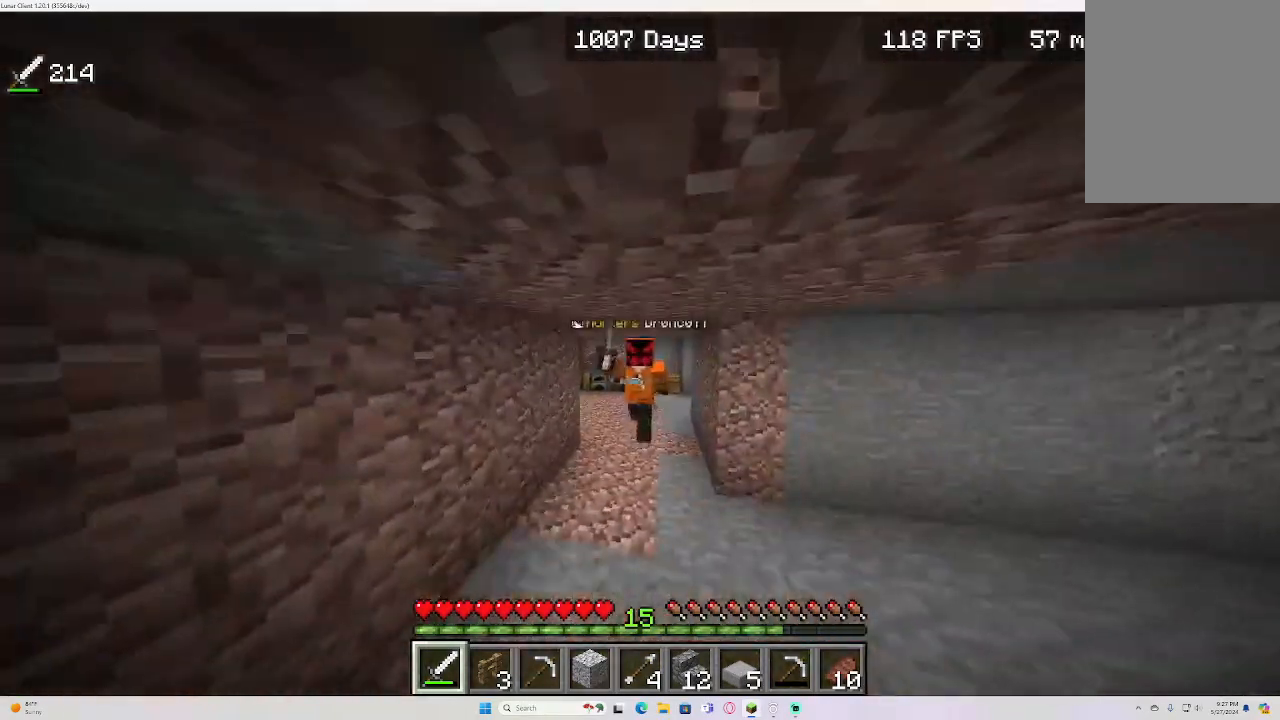
{"keys": ["d", "w"], "mouse": ["left"], "events": [[183, "d", "down"]]}